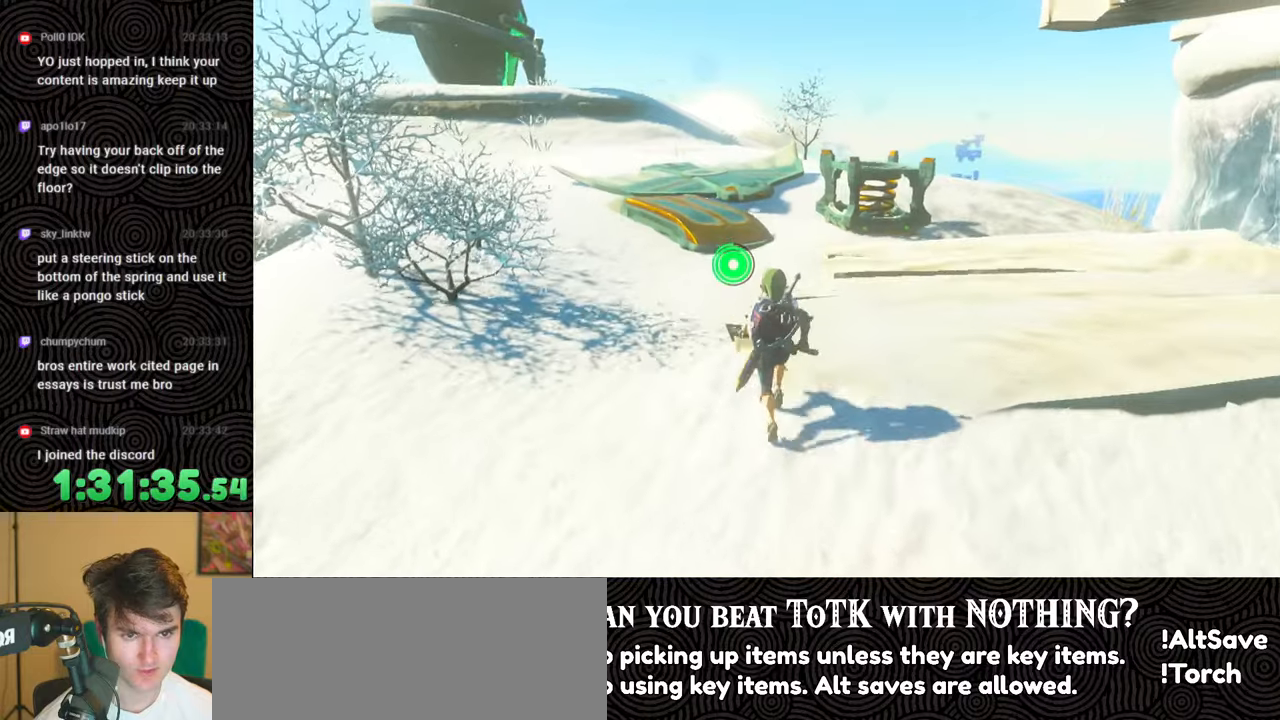
Gameplay with a controller (Nintendo layout); each line is a JSON object with the inputs held at the frame after it. "events" lists button and stick changes between this image and that frame as [ms after this image, input, new state], when the widget could be followed in between. Not read: L3 R3.
{"buttons": [], "left_stick": "up-right", "right_stick": "right", "events": [[83, "right_stick", "right"], [200, "L1", "up"], [233, "right_stick", "center"], [250, "left_stick", "up-right"], [367, "right_stick", "right"]]}
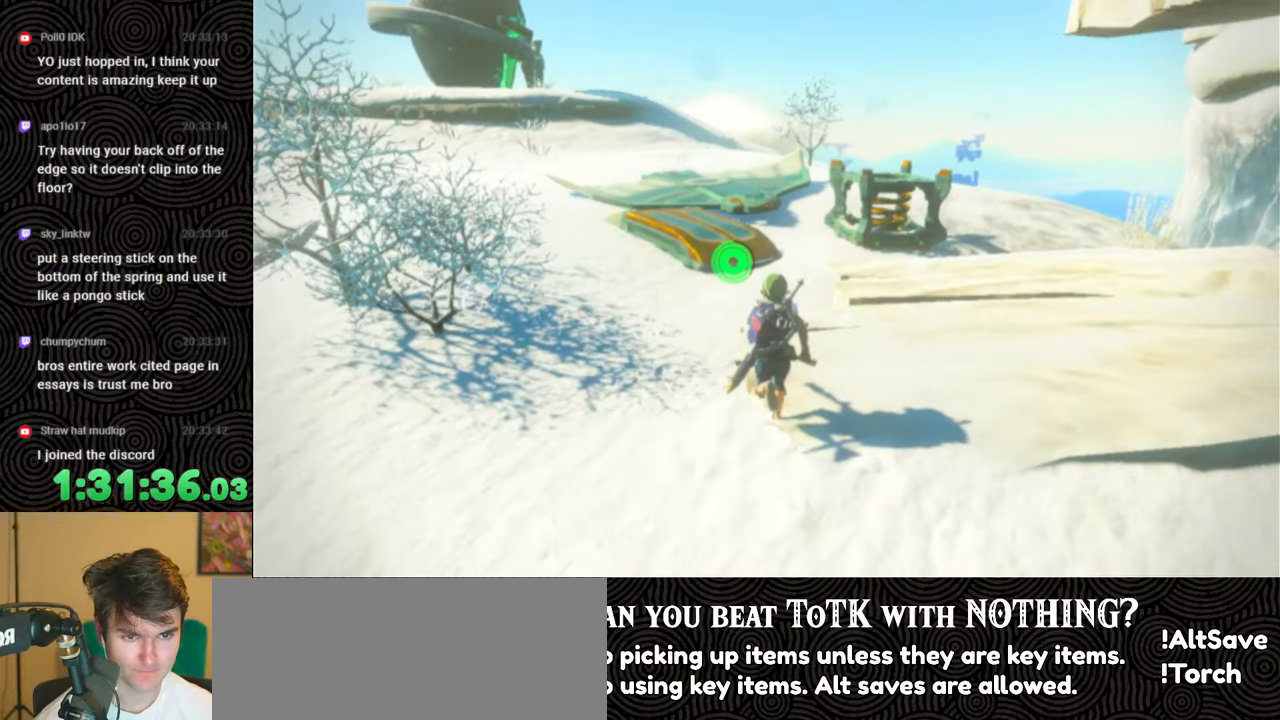
{"buttons": [], "left_stick": "up-right", "right_stick": "center", "events": [[33, "right_stick", "center"]]}
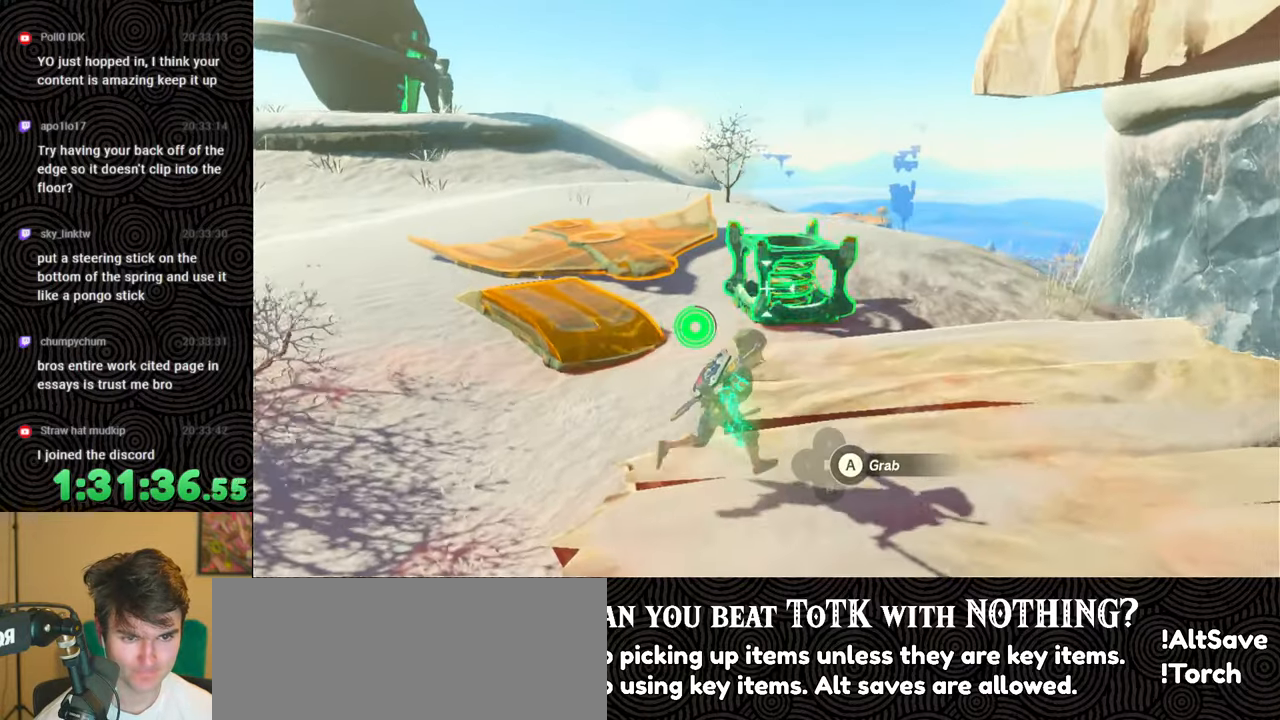
{"buttons": ["R1"], "left_stick": "center", "right_stick": "up-left", "events": [[17, "A", "down"], [67, "left_stick", "center"], [117, "A", "up"], [183, "left_stick", "down"], [250, "right_stick", "up-left"], [417, "left_stick", "center"], [467, "R1", "down"]]}
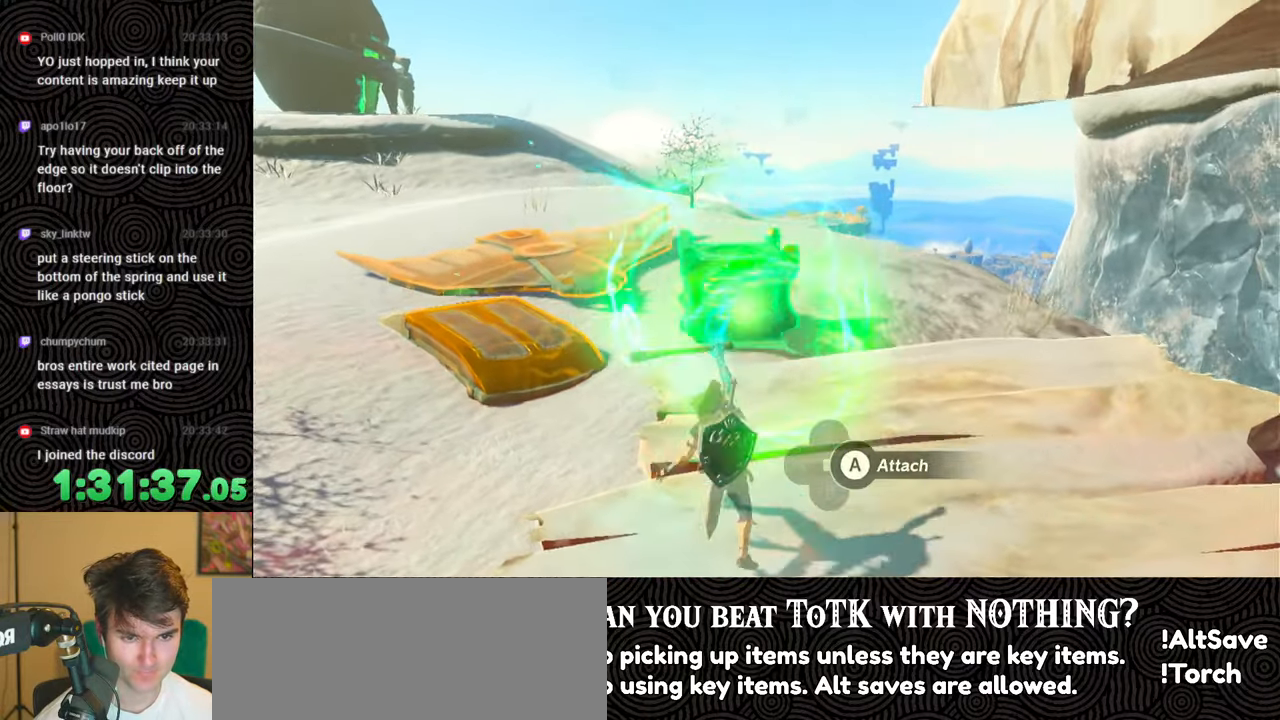
{"buttons": ["R1"], "left_stick": "center", "right_stick": "center", "events": [[67, "right_stick", "center"], [100, "DPAD_UP", "down"], [183, "DPAD_UP", "up"], [267, "DPAD_UP", "down"], [333, "DPAD_UP", "up"], [400, "DPAD_UP", "down"], [500, "DPAD_UP", "up"]]}
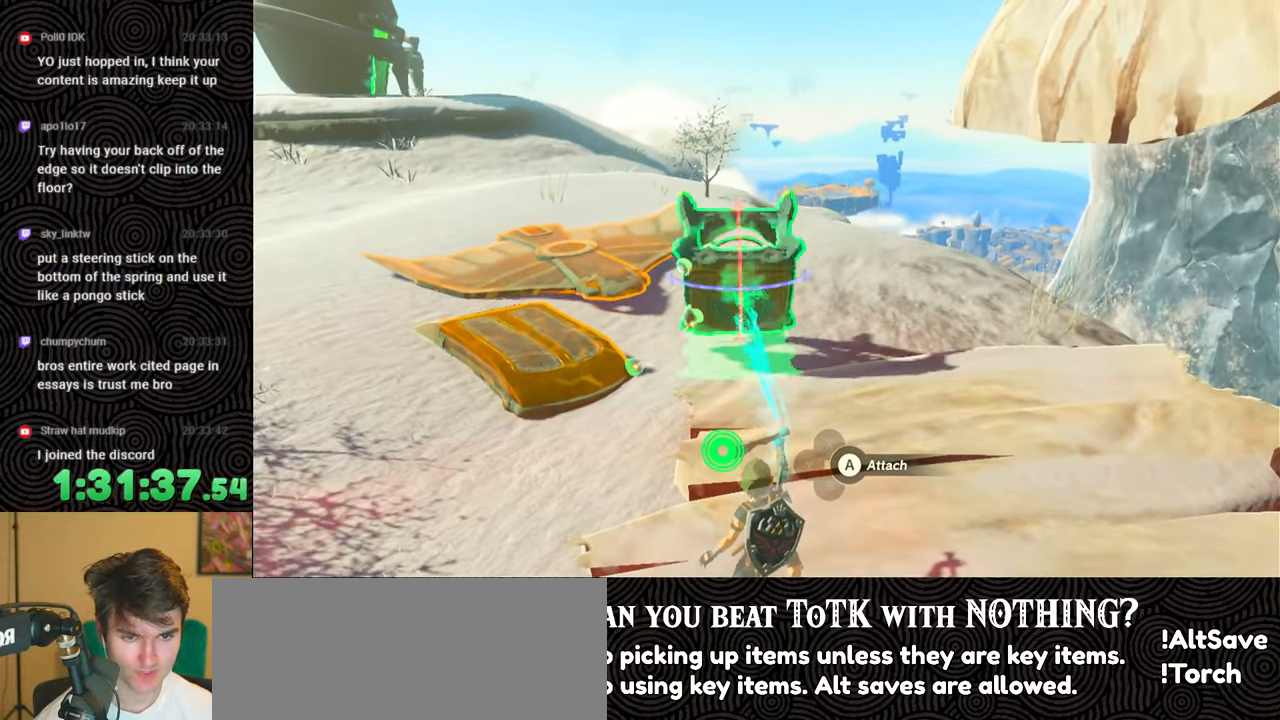
{"buttons": ["DPAD_DOWN", "DPAD_RIGHT"], "left_stick": "center", "right_stick": "center", "events": [[67, "DPAD_UP", "down"], [117, "DPAD_RIGHT", "down"], [150, "DPAD_RIGHT", "up"], [167, "DPAD_UP", "up"], [283, "R1", "up"], [433, "DPAD_DOWN", "down"], [450, "DPAD_RIGHT", "down"]]}
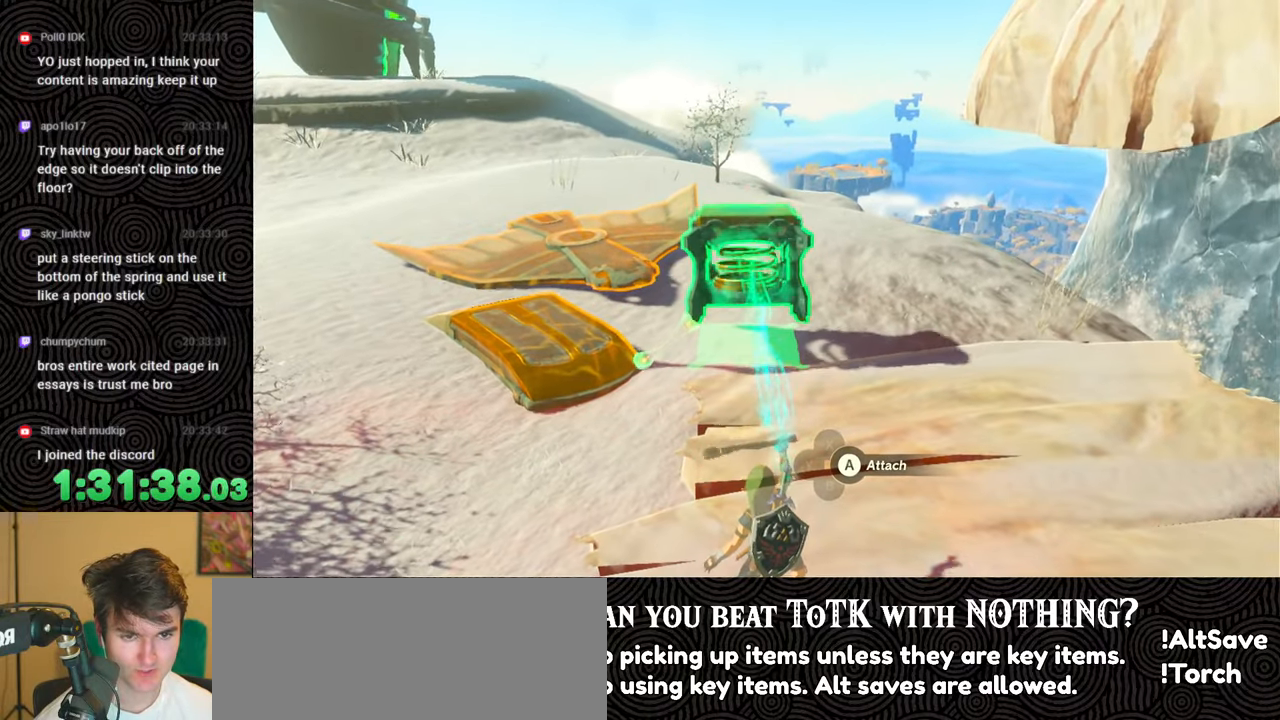
{"buttons": ["DPAD_DOWN", "DPAD_RIGHT"], "left_stick": "center", "right_stick": "center", "events": []}
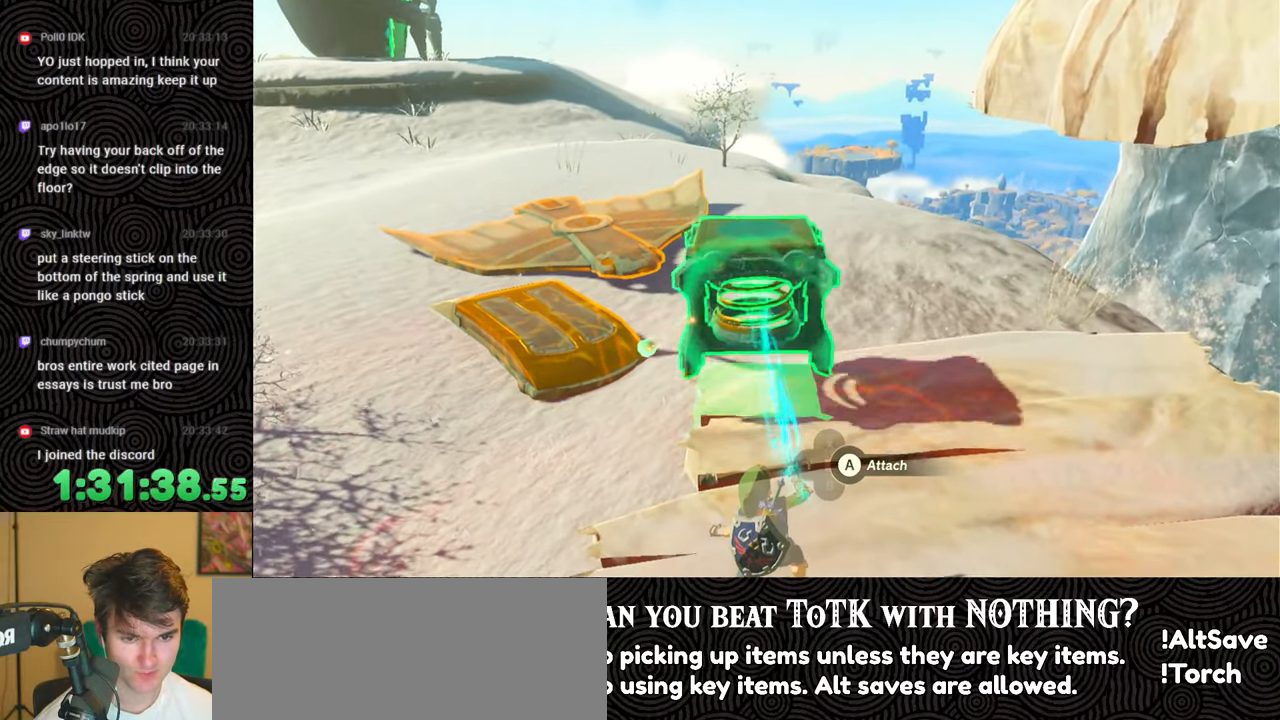
{"buttons": [], "left_stick": "center", "right_stick": "down-left", "events": [[17, "DPAD_DOWN", "up"], [17, "DPAD_RIGHT", "up"], [17, "right_stick", "down"], [267, "left_stick", "up-right"], [300, "right_stick", "center"], [400, "left_stick", "center"], [450, "right_stick", "down-left"]]}
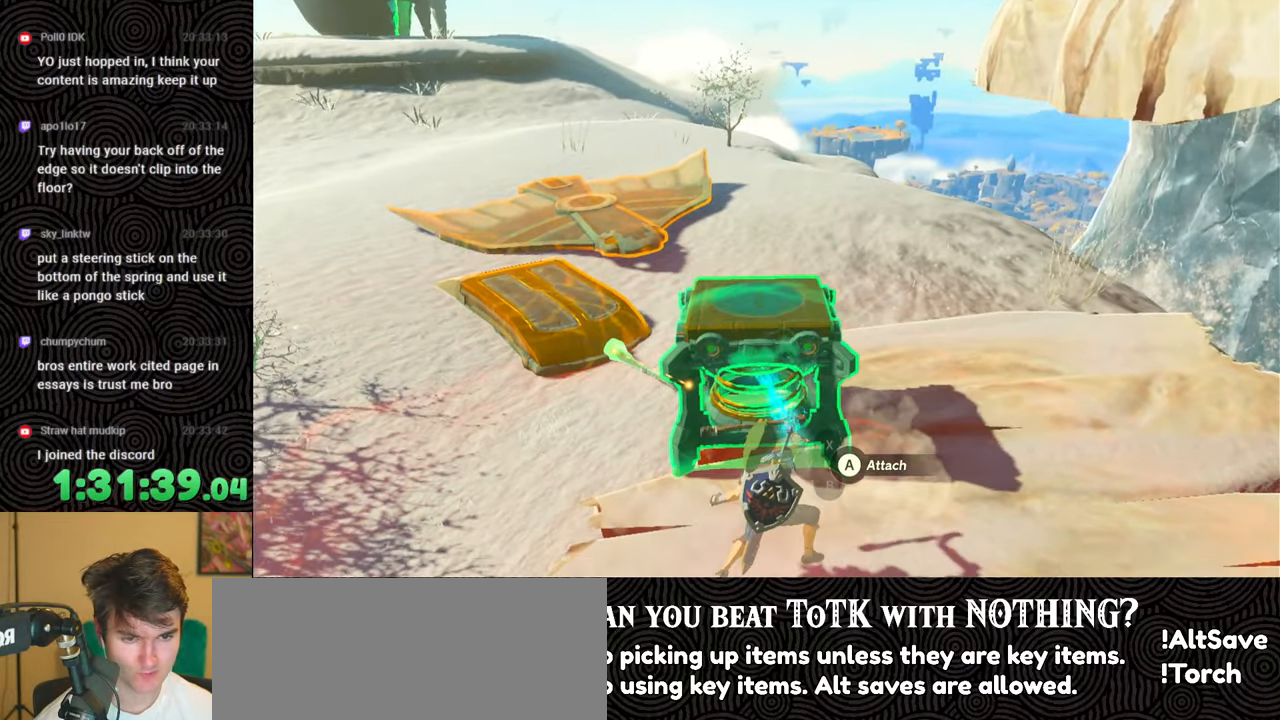
{"buttons": ["B"], "left_stick": "center", "right_stick": "center", "events": [[50, "left_stick", "up"], [100, "right_stick", "center"], [200, "left_stick", "center"], [467, "B", "down"]]}
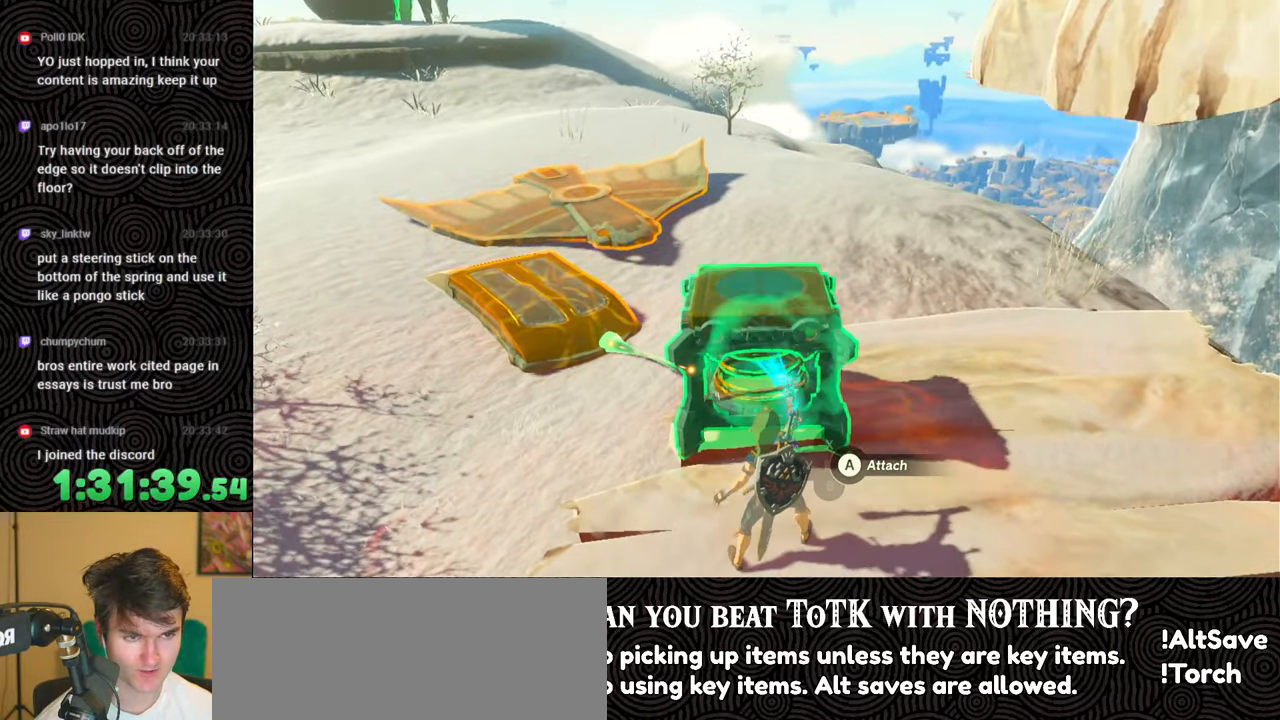
{"buttons": [], "left_stick": "center", "right_stick": "up", "events": [[67, "B", "up"], [200, "right_stick", "up-right"], [333, "right_stick", "up"]]}
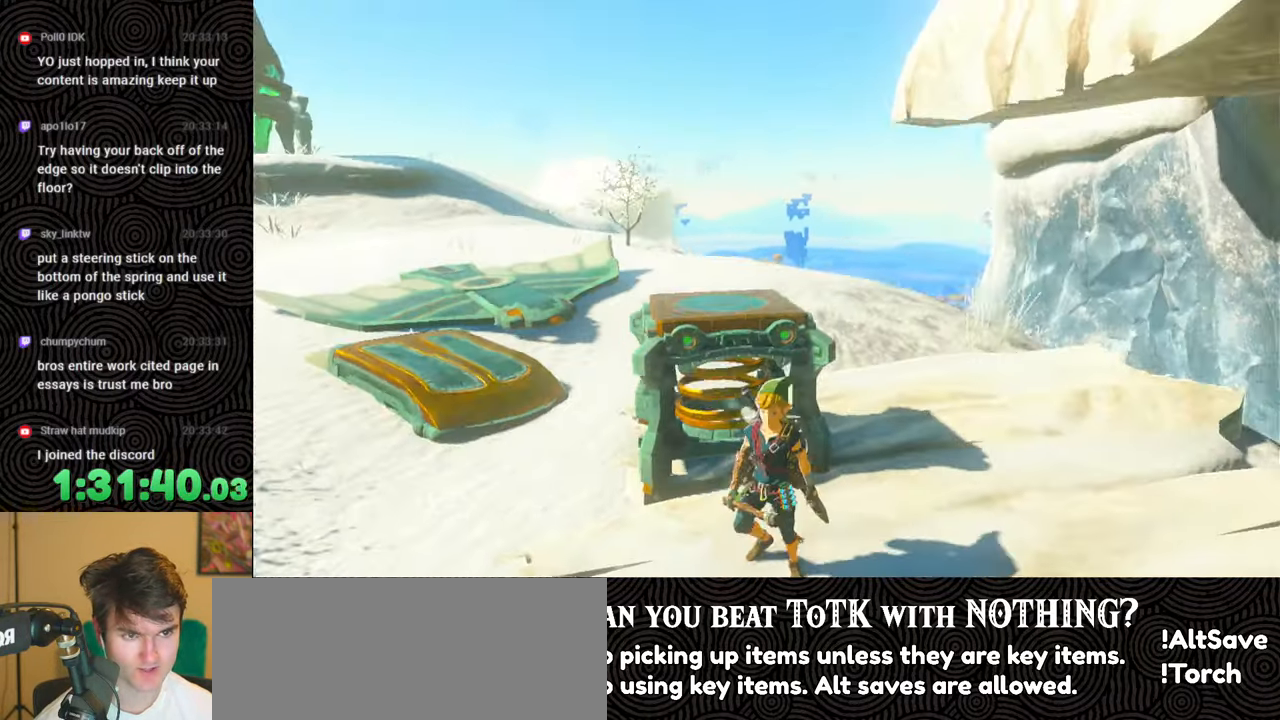
{"buttons": [], "left_stick": "left", "right_stick": "down", "events": [[117, "right_stick", "center"], [300, "left_stick", "down-left"], [417, "right_stick", "down"], [500, "left_stick", "left"]]}
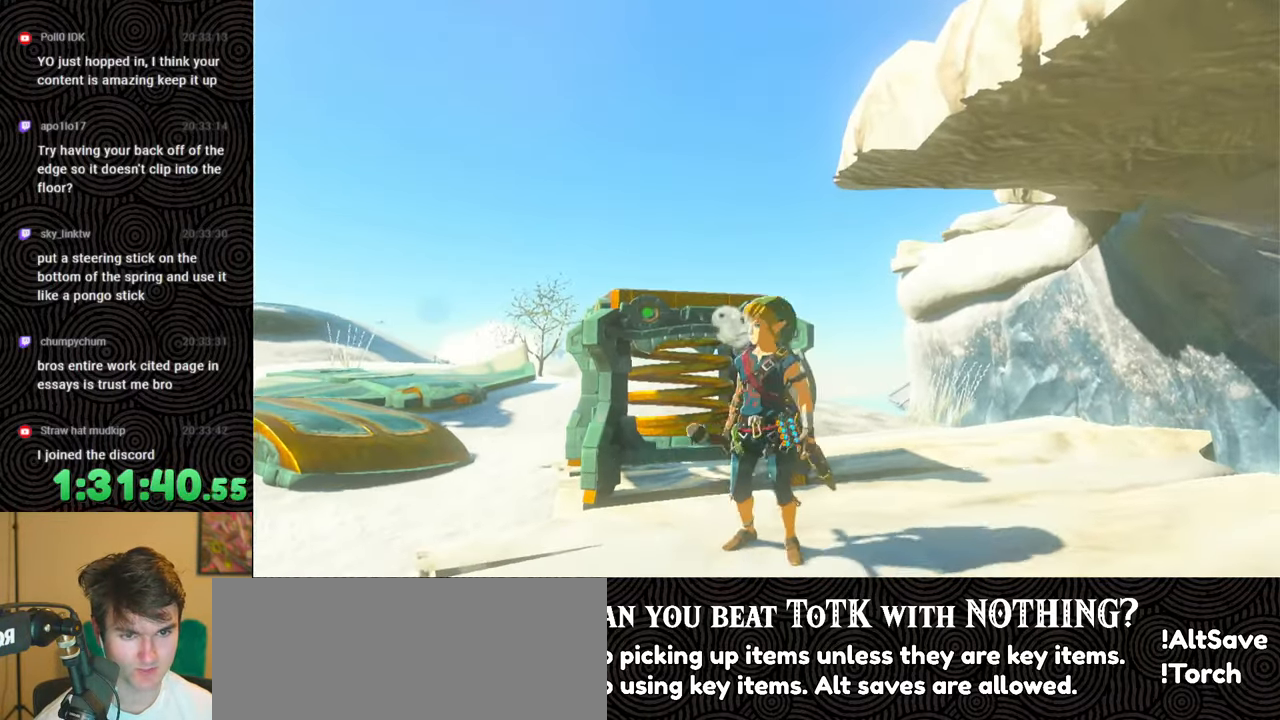
{"buttons": [], "left_stick": "left", "right_stick": "center", "events": [[250, "right_stick", "down-right"], [350, "L1", "down"], [350, "right_stick", "center"], [467, "L1", "up"]]}
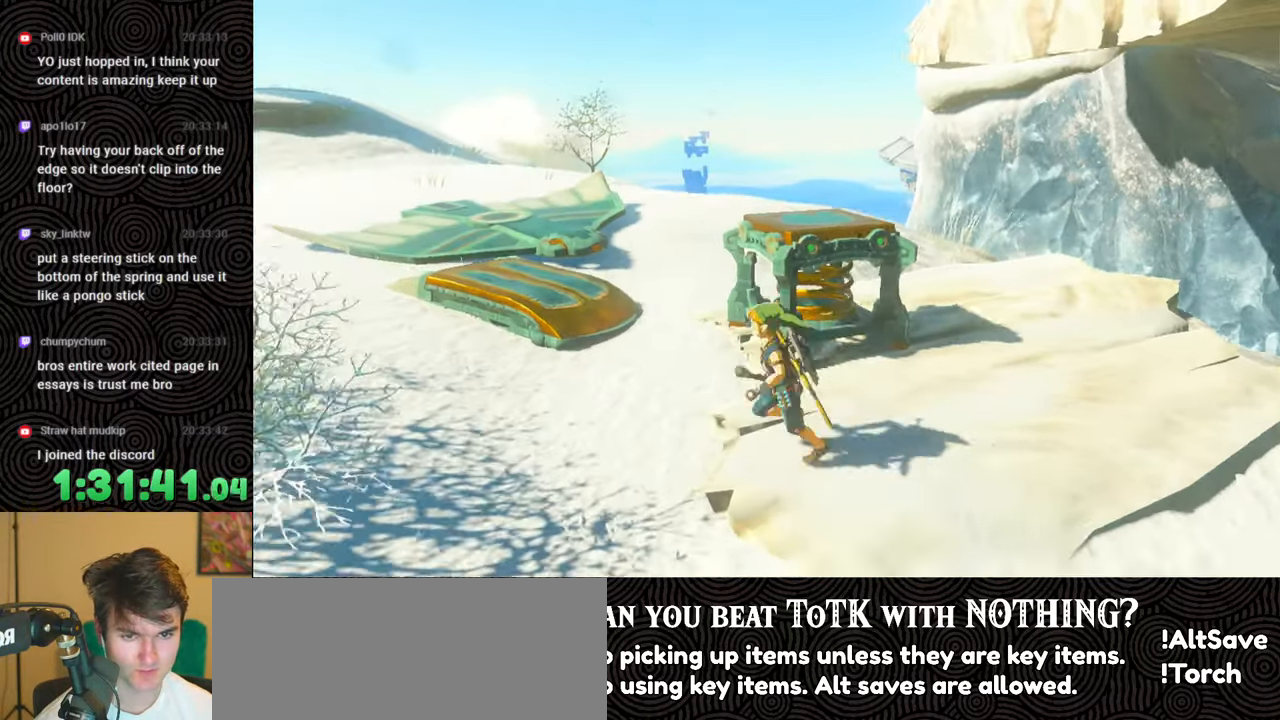
{"buttons": [], "left_stick": "left", "right_stick": "down-right", "events": [[167, "right_stick", "down-right"], [217, "right_stick", "down"], [450, "right_stick", "down-right"]]}
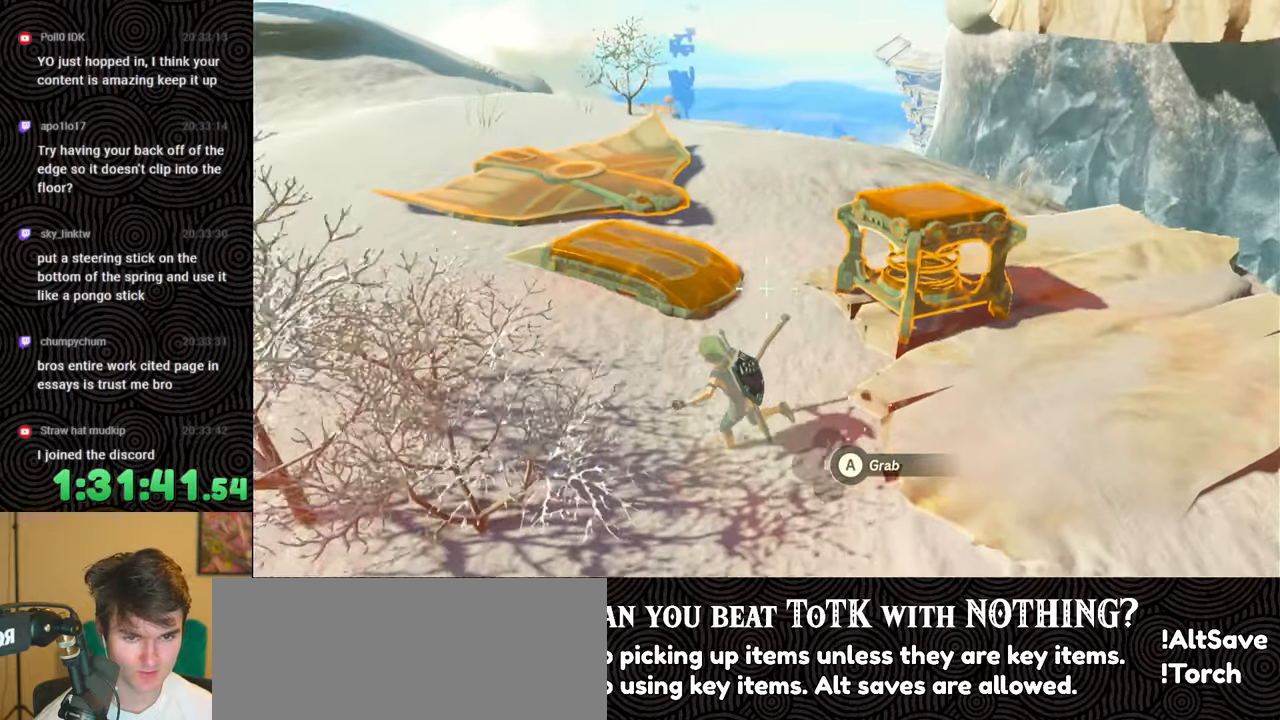
{"buttons": [], "left_stick": "center", "right_stick": "center", "events": [[117, "right_stick", "center"], [233, "A", "down"], [233, "left_stick", "center"], [333, "A", "up"]]}
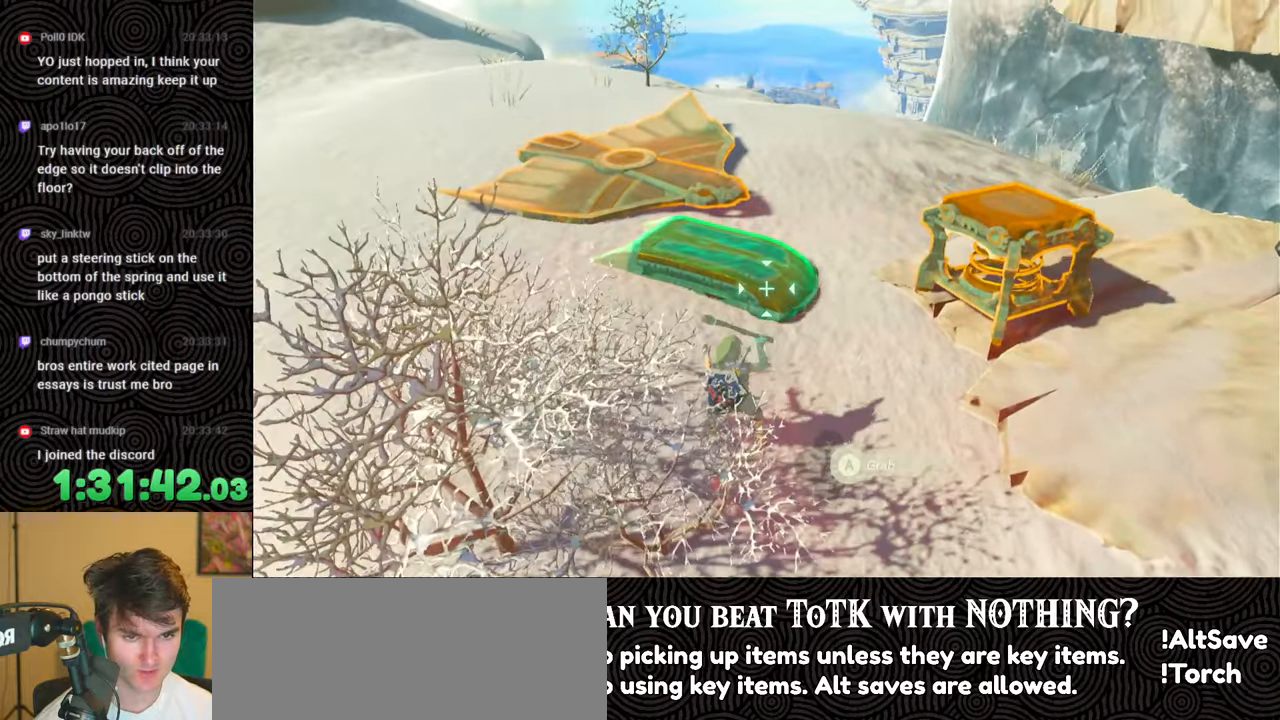
{"buttons": [], "left_stick": "up-left", "right_stick": "right", "events": [[17, "right_stick", "up-right"], [400, "right_stick", "right"], [417, "left_stick", "up-left"]]}
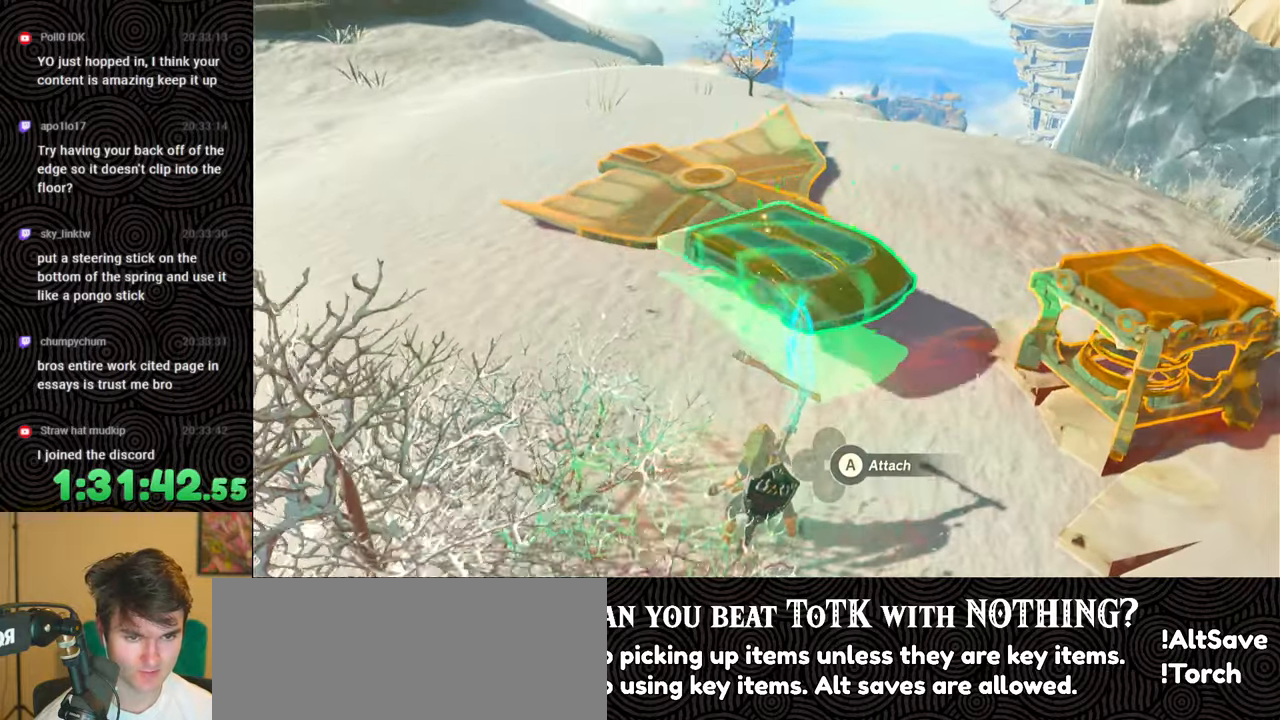
{"buttons": ["R1"], "left_stick": "left", "right_stick": "right", "events": [[217, "R1", "down"], [450, "left_stick", "left"]]}
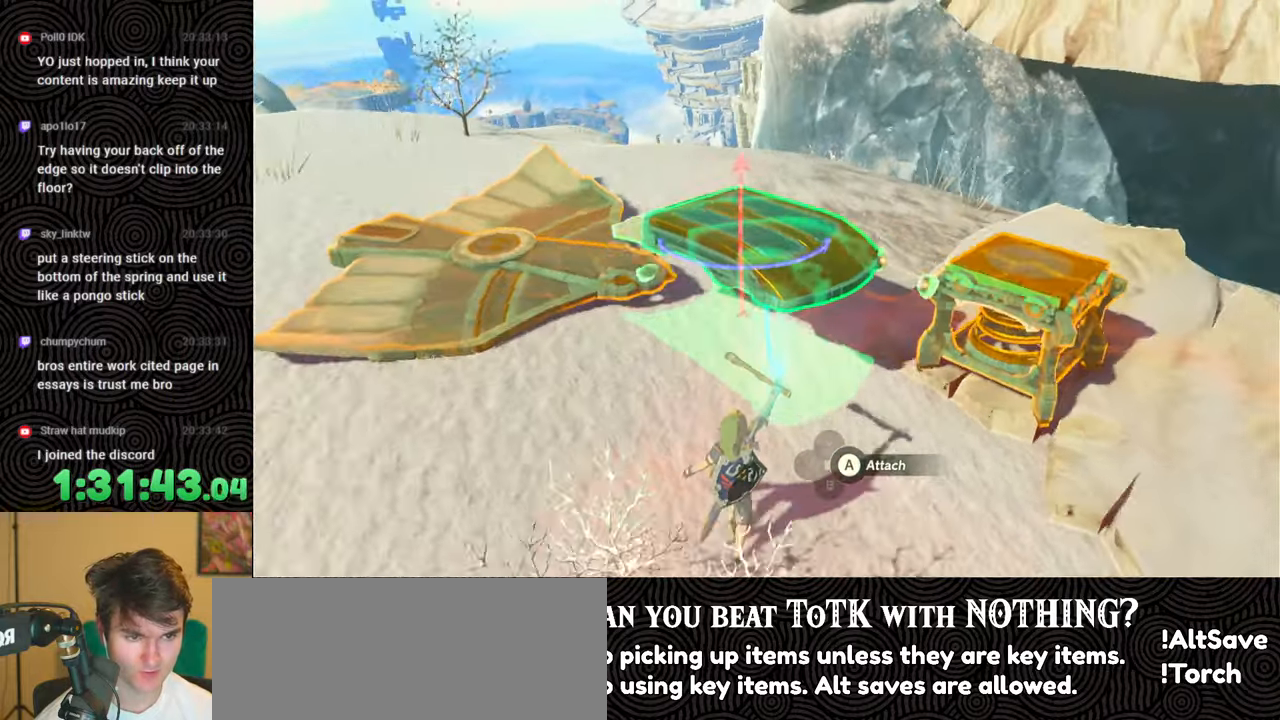
{"buttons": ["R1"], "left_stick": "center", "right_stick": "center", "events": [[100, "left_stick", "center"], [317, "right_stick", "center"]]}
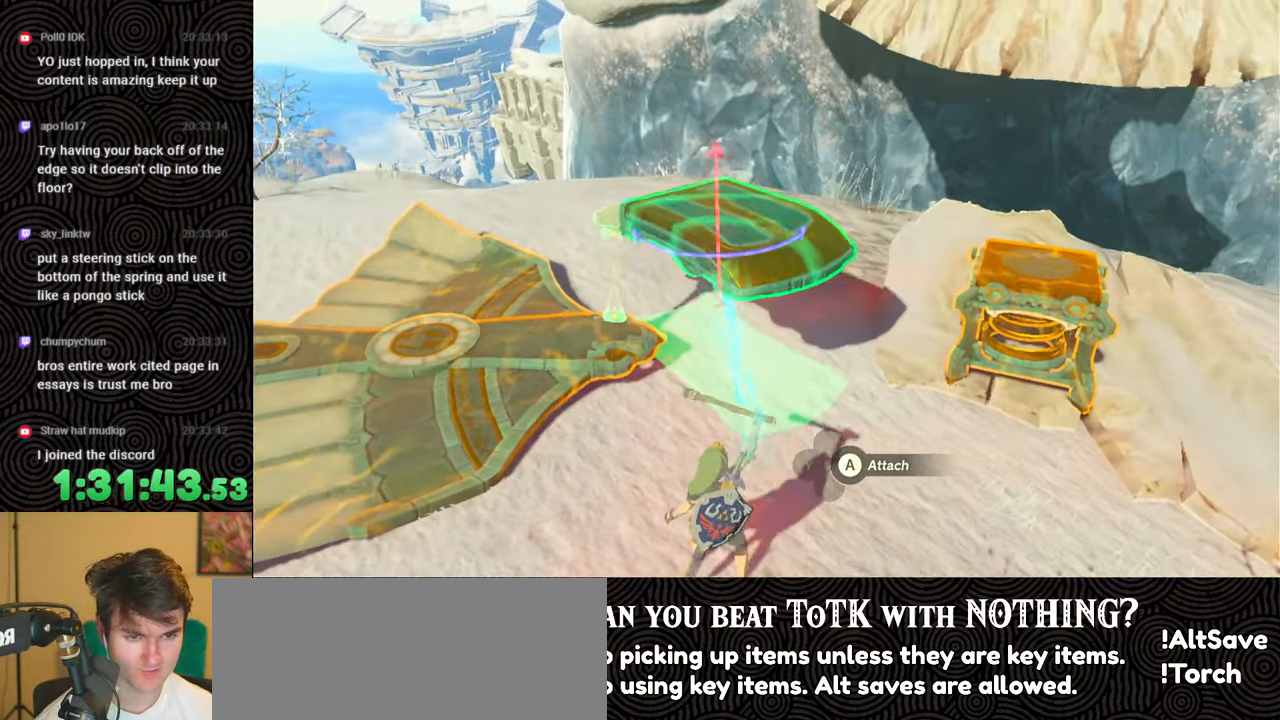
{"buttons": ["R1"], "left_stick": "center", "right_stick": "up-right", "events": [[17, "right_stick", "up-right"], [150, "DPAD_RIGHT", "down"], [250, "DPAD_RIGHT", "up"]]}
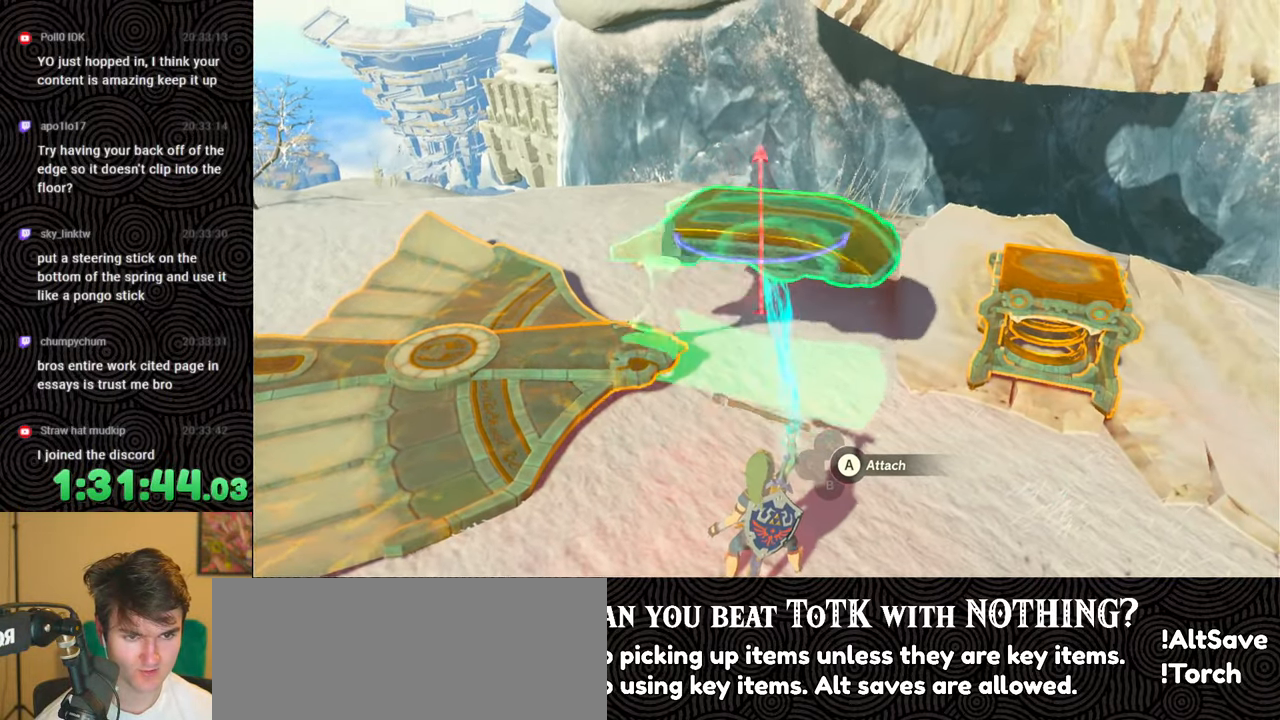
{"buttons": ["R1"], "left_stick": "center", "right_stick": "up-right", "events": [[350, "DPAD_LEFT", "down"], [417, "DPAD_LEFT", "up"]]}
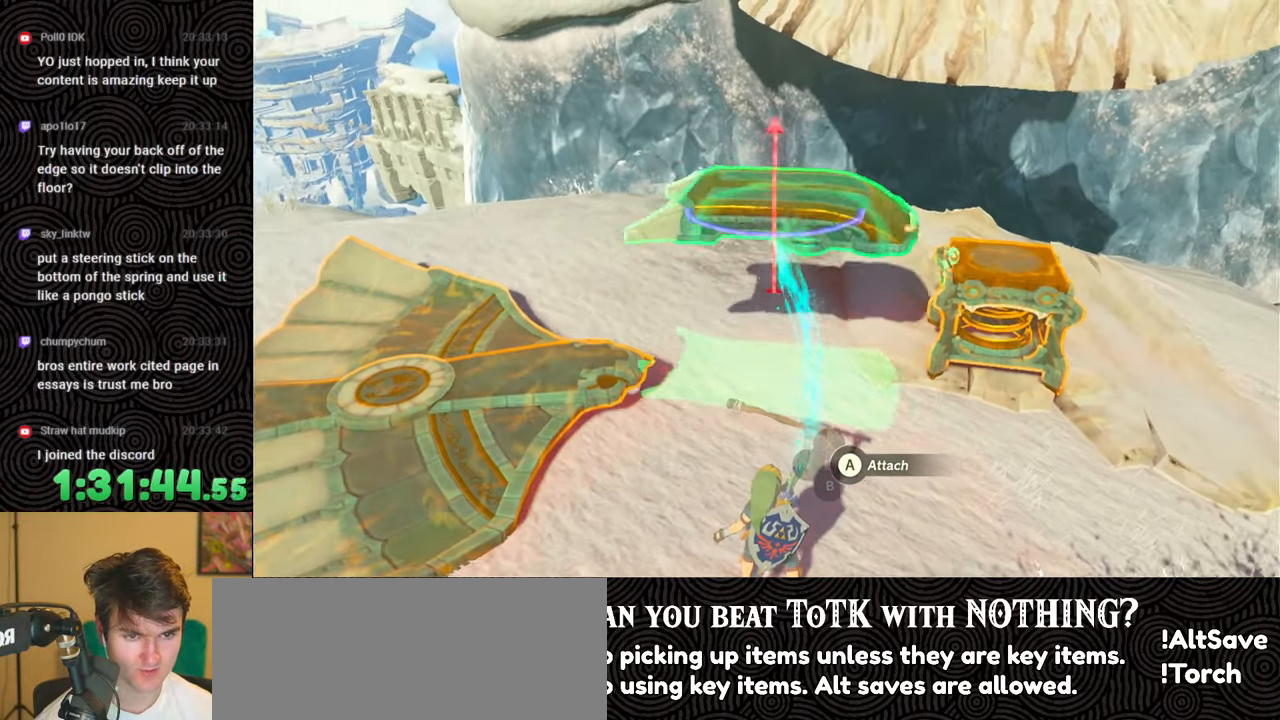
{"buttons": ["R1"], "left_stick": "center", "right_stick": "up-right", "events": [[333, "DPAD_UP", "down"], [383, "DPAD_UP", "up"]]}
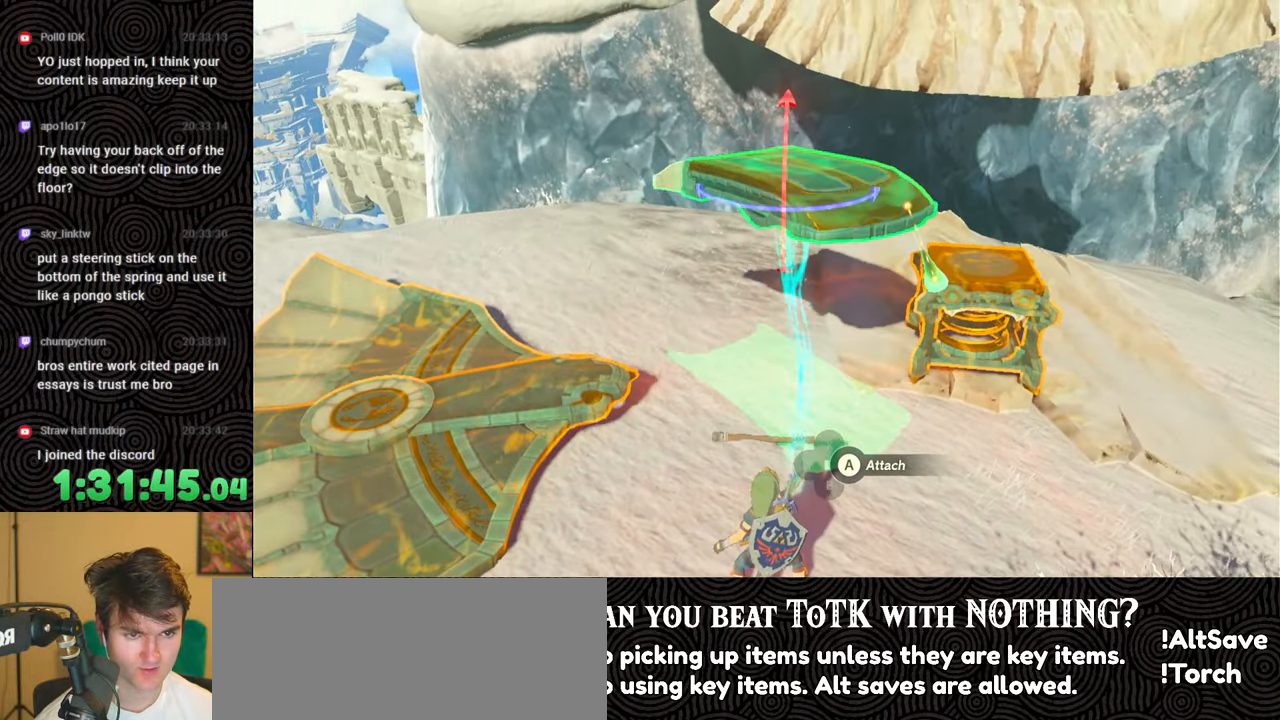
{"buttons": ["R1"], "left_stick": "center", "right_stick": "up-right", "events": [[150, "DPAD_LEFT", "down"], [267, "DPAD_LEFT", "up"]]}
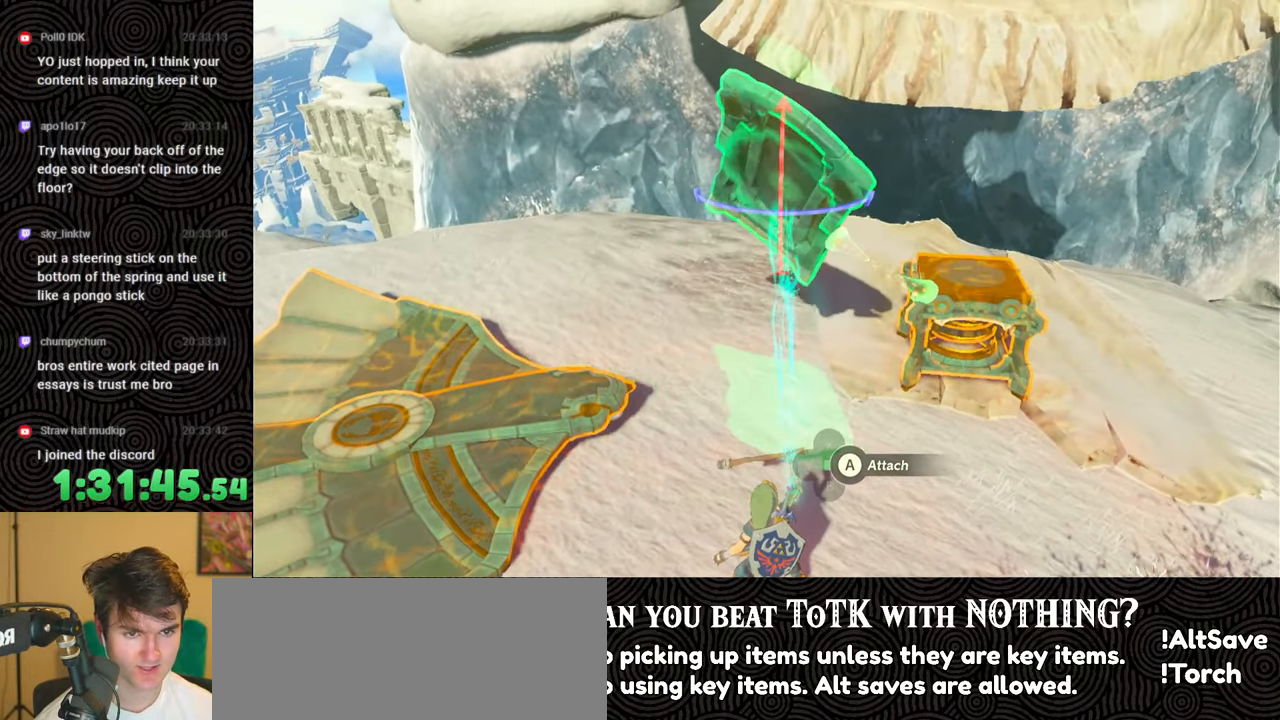
{"buttons": ["R1"], "left_stick": "center", "right_stick": "up-right", "events": [[250, "DPAD_LEFT", "down"], [367, "DPAD_LEFT", "up"]]}
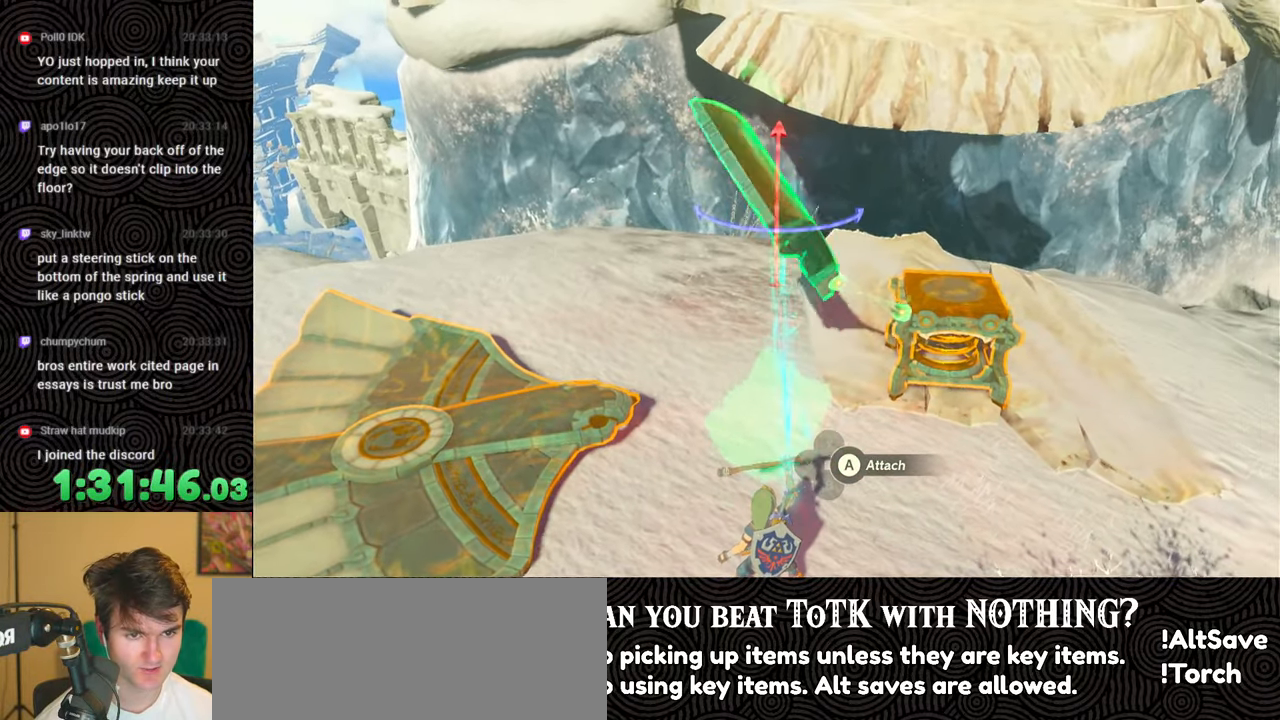
{"buttons": ["R1"], "left_stick": "center", "right_stick": "center", "events": [[117, "DPAD_UP", "down"], [150, "right_stick", "center"], [233, "DPAD_UP", "up"]]}
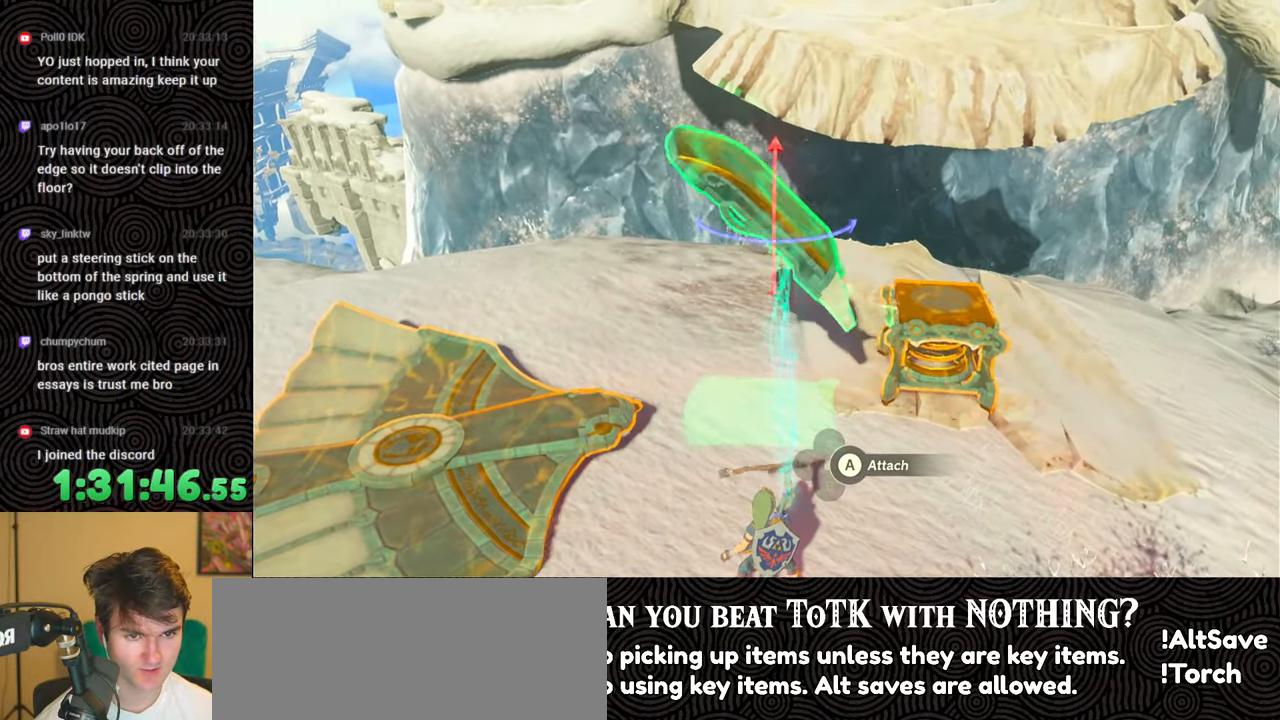
{"buttons": ["R1"], "left_stick": "center", "right_stick": "center", "events": [[67, "DPAD_RIGHT", "down"], [133, "DPAD_RIGHT", "up"], [317, "DPAD_RIGHT", "down"], [400, "DPAD_RIGHT", "up"]]}
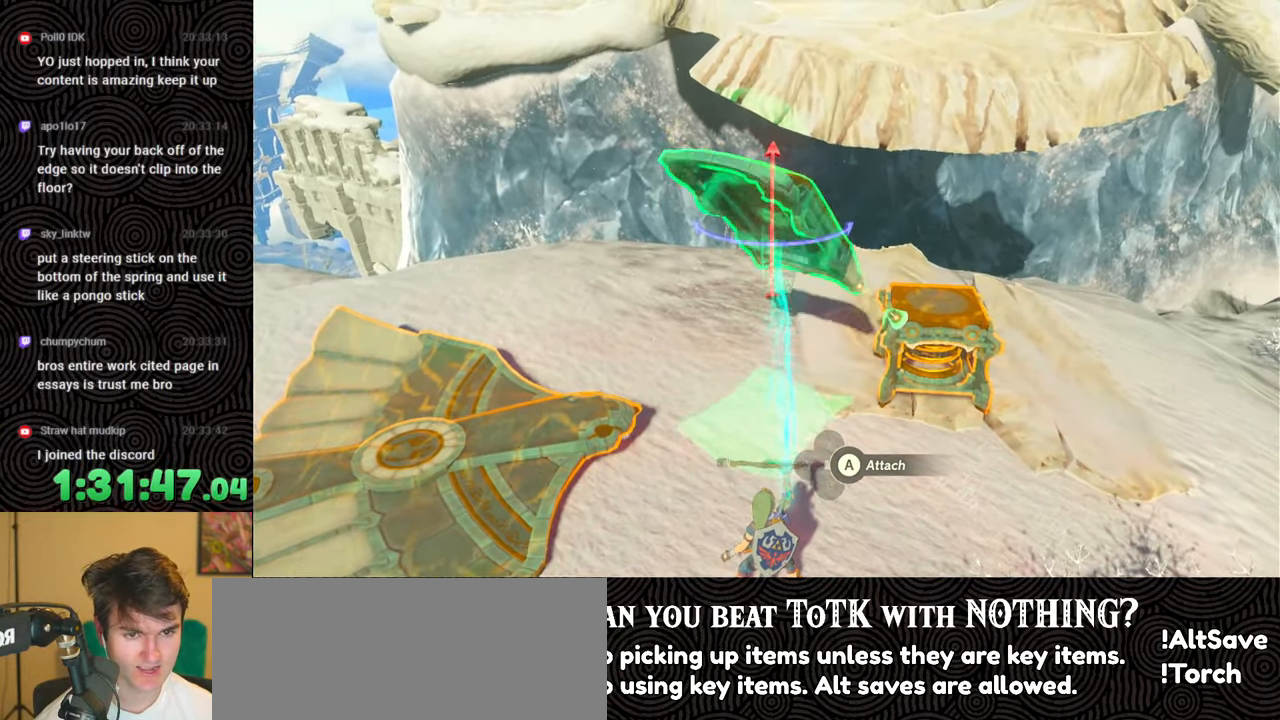
{"buttons": [], "left_stick": "center", "right_stick": "center", "events": [[350, "DPAD_UP", "down"], [450, "DPAD_UP", "up"], [500, "R1", "up"]]}
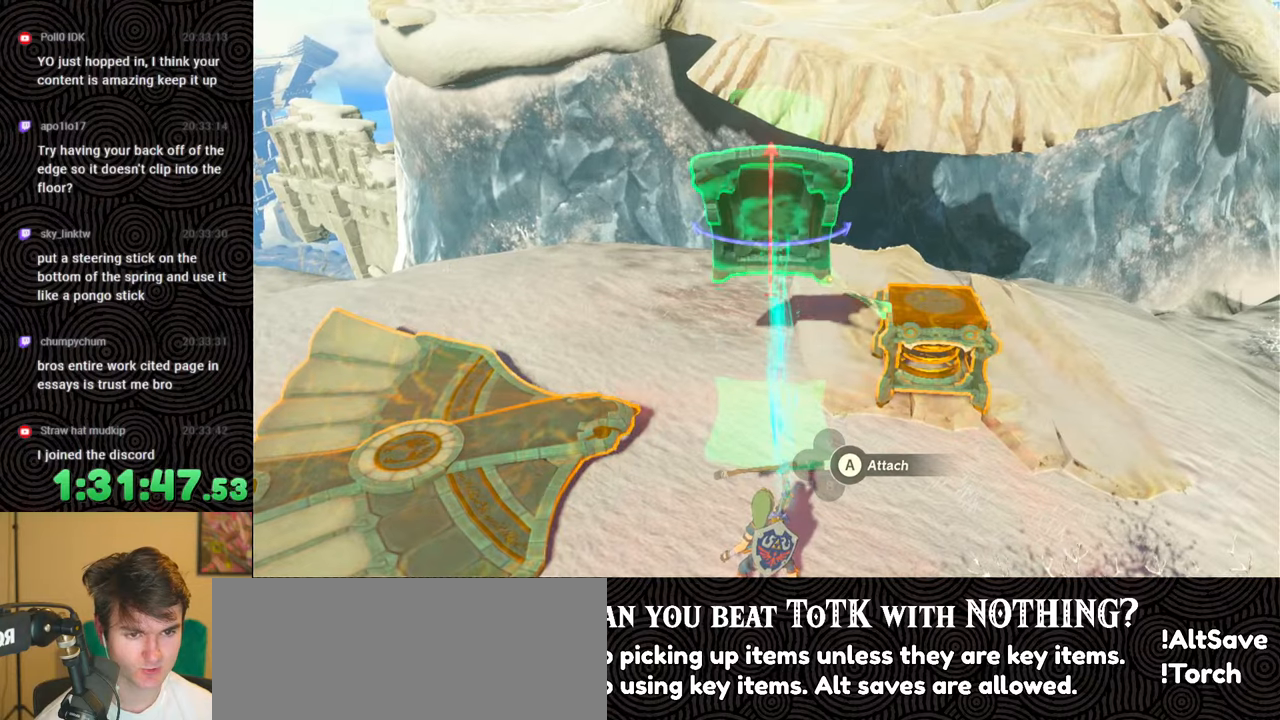
{"buttons": [], "left_stick": "up-right", "right_stick": "center", "events": [[100, "right_stick", "up-right"], [117, "left_stick", "up-right"], [300, "right_stick", "center"]]}
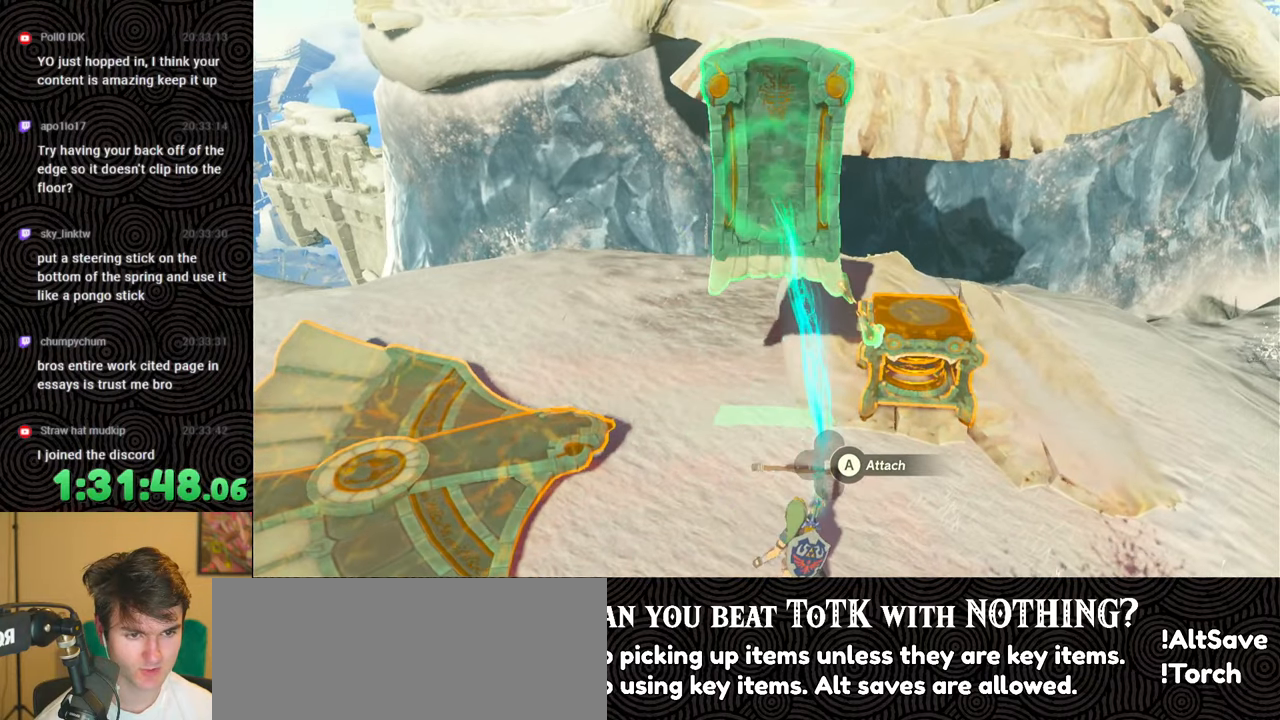
{"buttons": [], "left_stick": "center", "right_stick": "down", "events": [[283, "left_stick", "center"], [300, "right_stick", "down"]]}